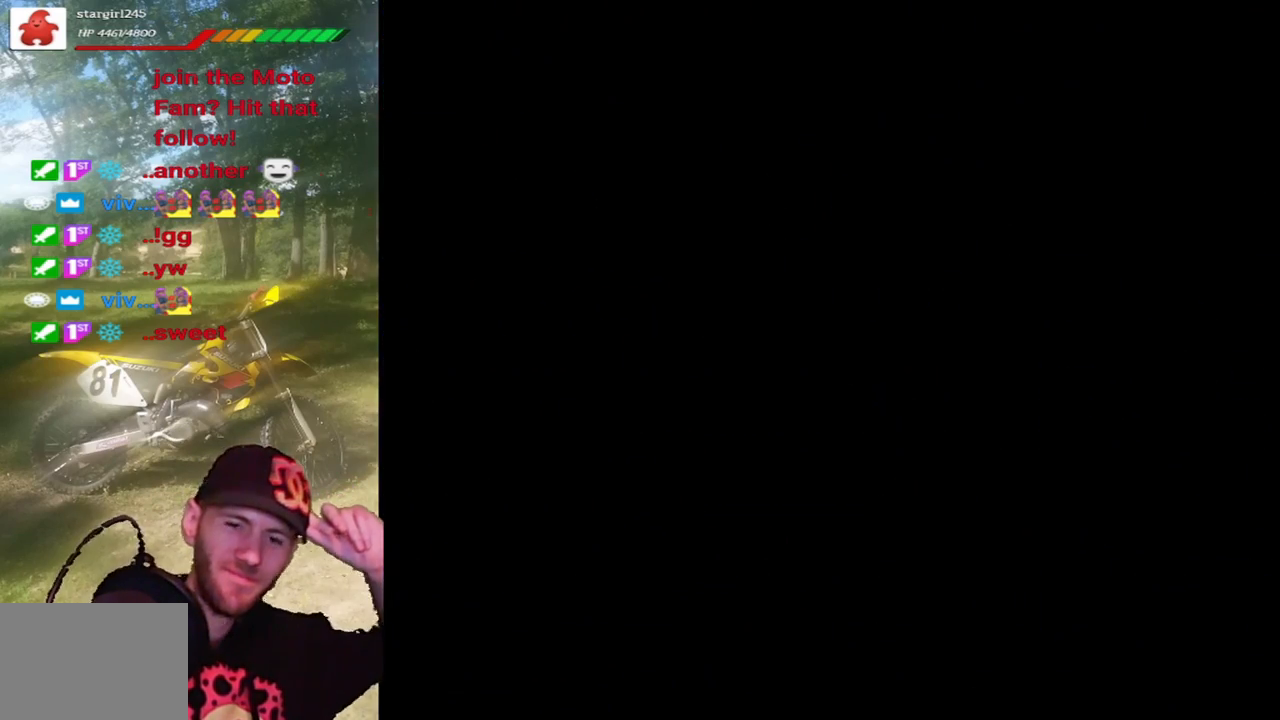
Gameplay with a controller (PlayStation layout); each line is a JSON object with the inputs held at the frame after it. "events" lists button and stick changes between this image and that frame as [ms after this image, input, new state], when the widget could be followed in between. Not read: L3 R3 left_stick right_stick.
{"buttons": ["CROSS"], "events": [[33, "CROSS", "down"]]}
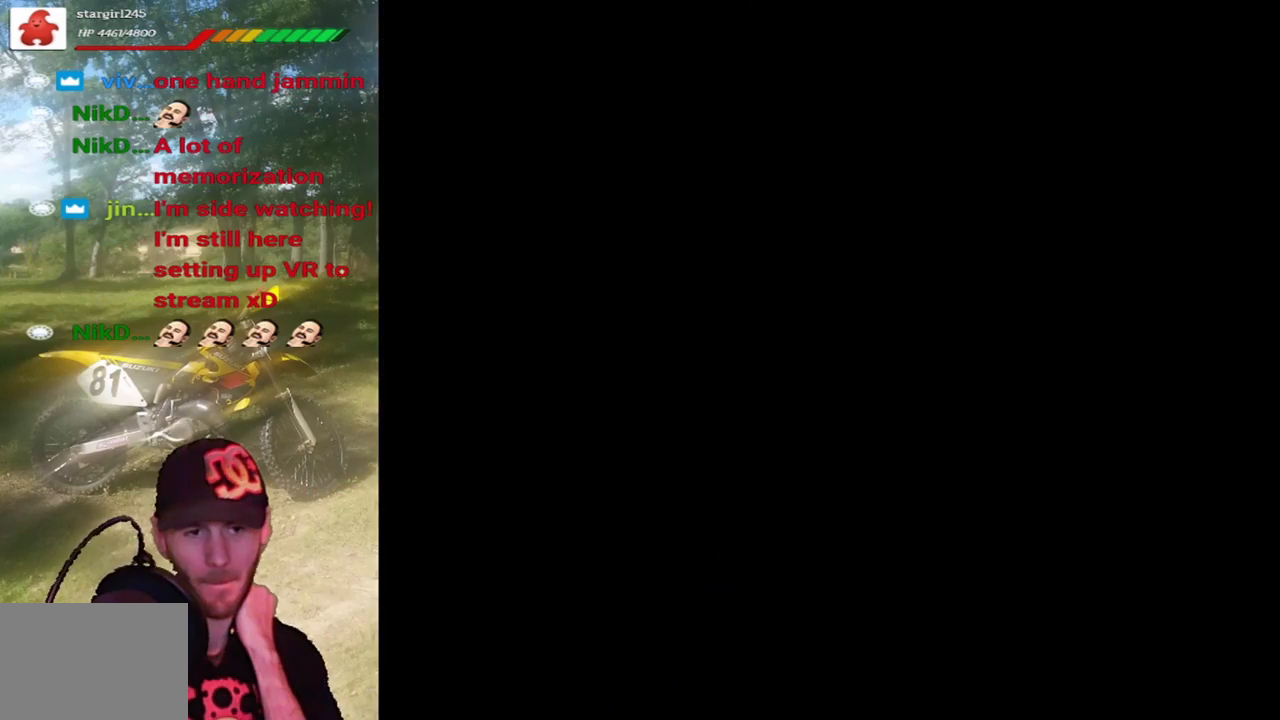
{"buttons": ["CROSS"], "events": []}
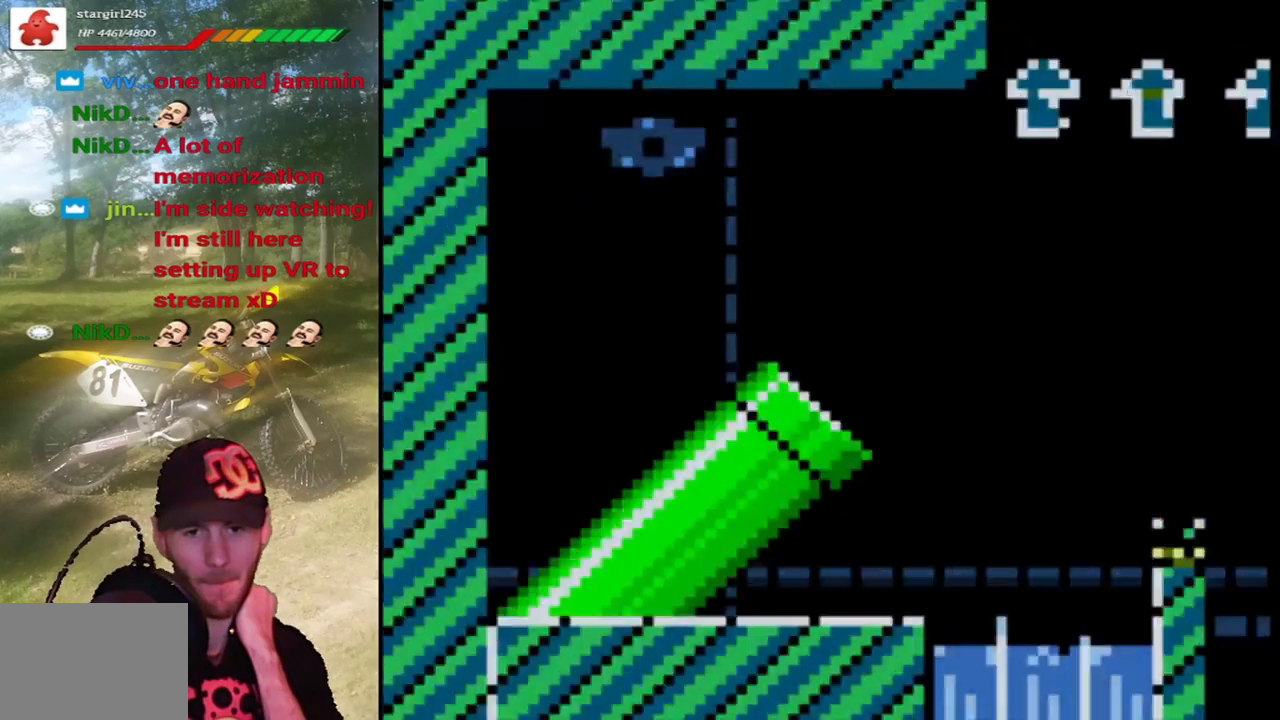
{"buttons": ["CROSS"], "events": []}
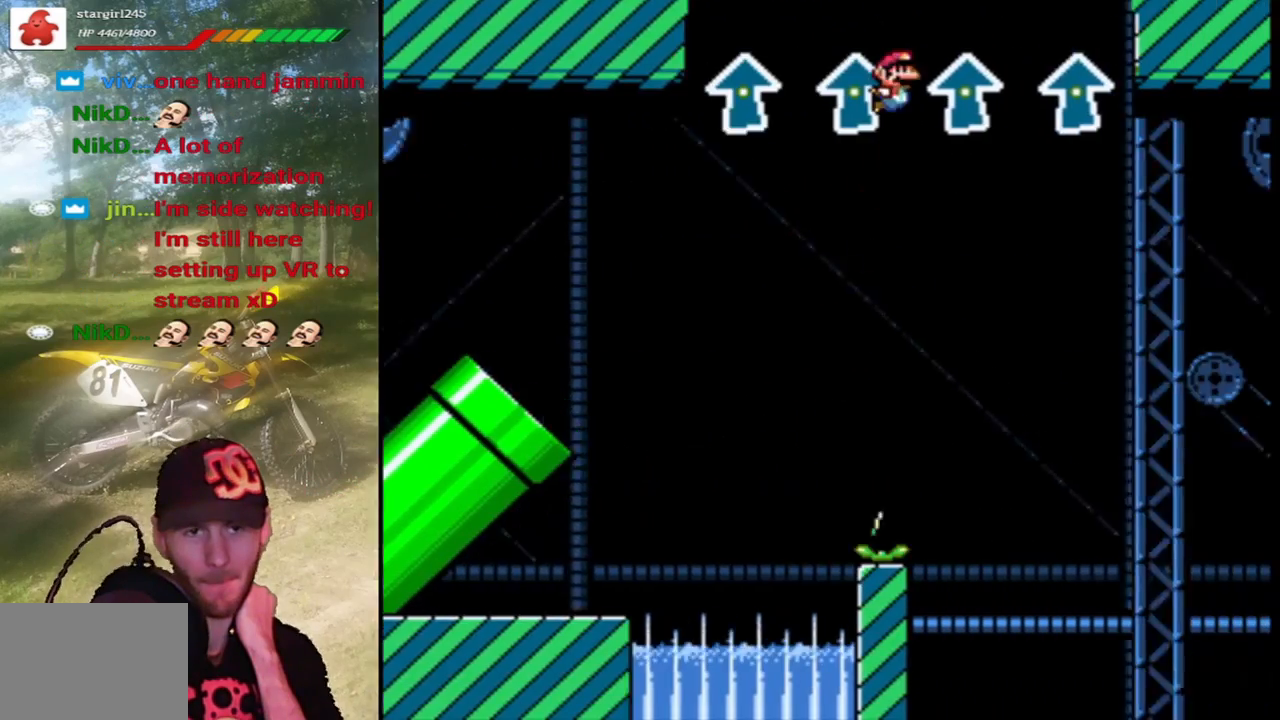
{"buttons": ["CROSS"], "events": []}
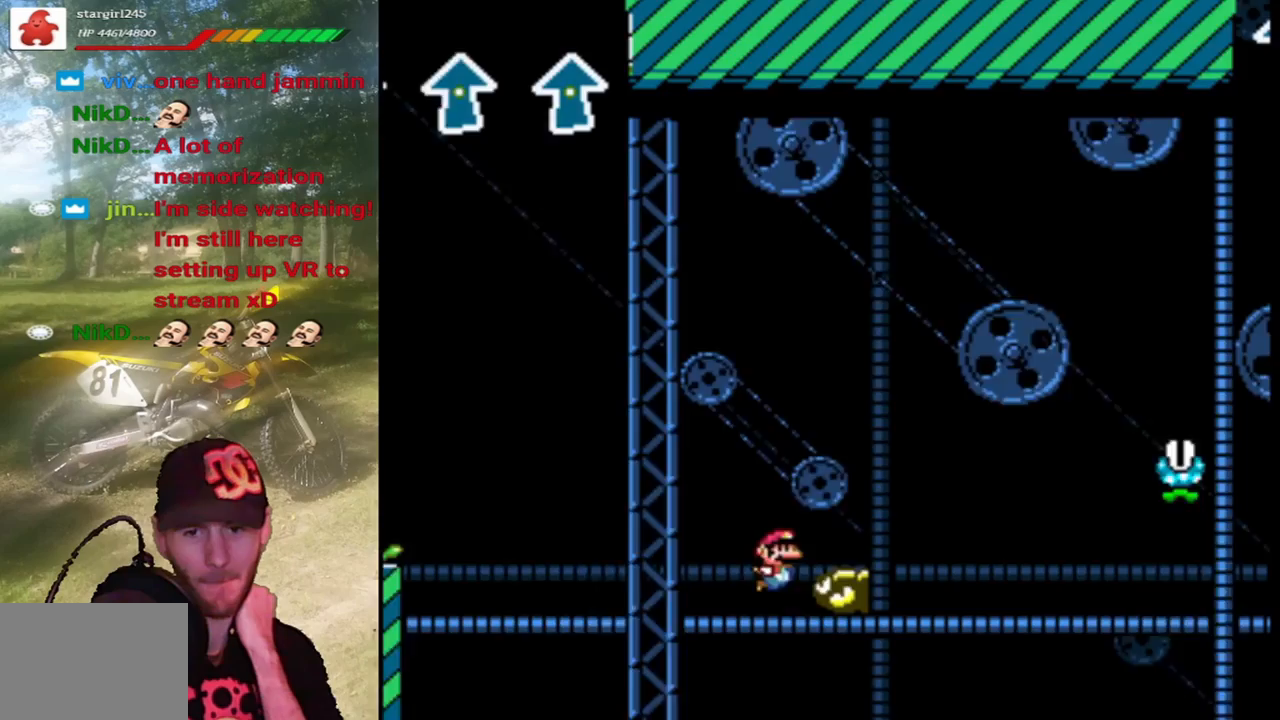
{"buttons": ["CIRCLE"], "events": [[167, "CIRCLE", "down"], [167, "CROSS", "up"]]}
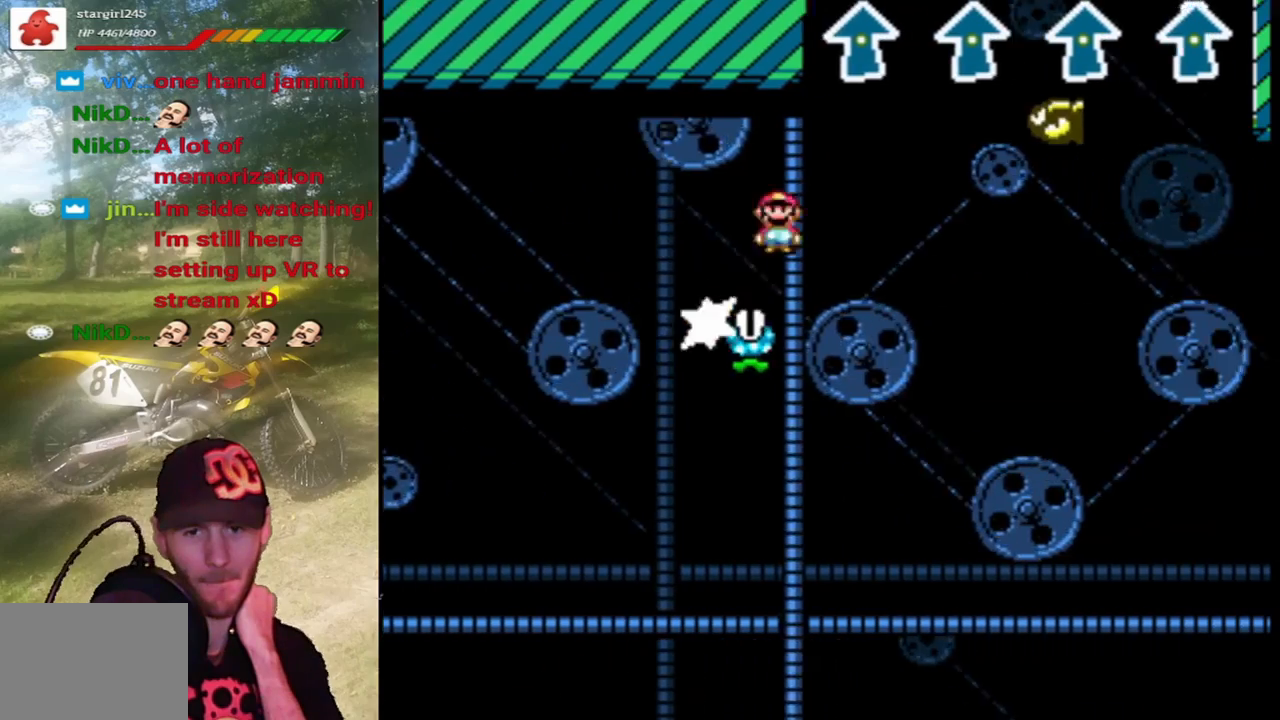
{"buttons": ["CIRCLE"], "events": [[33, "CIRCLE", "up"], [33, "CROSS", "down"], [333, "CIRCLE", "down"], [333, "CROSS", "up"]]}
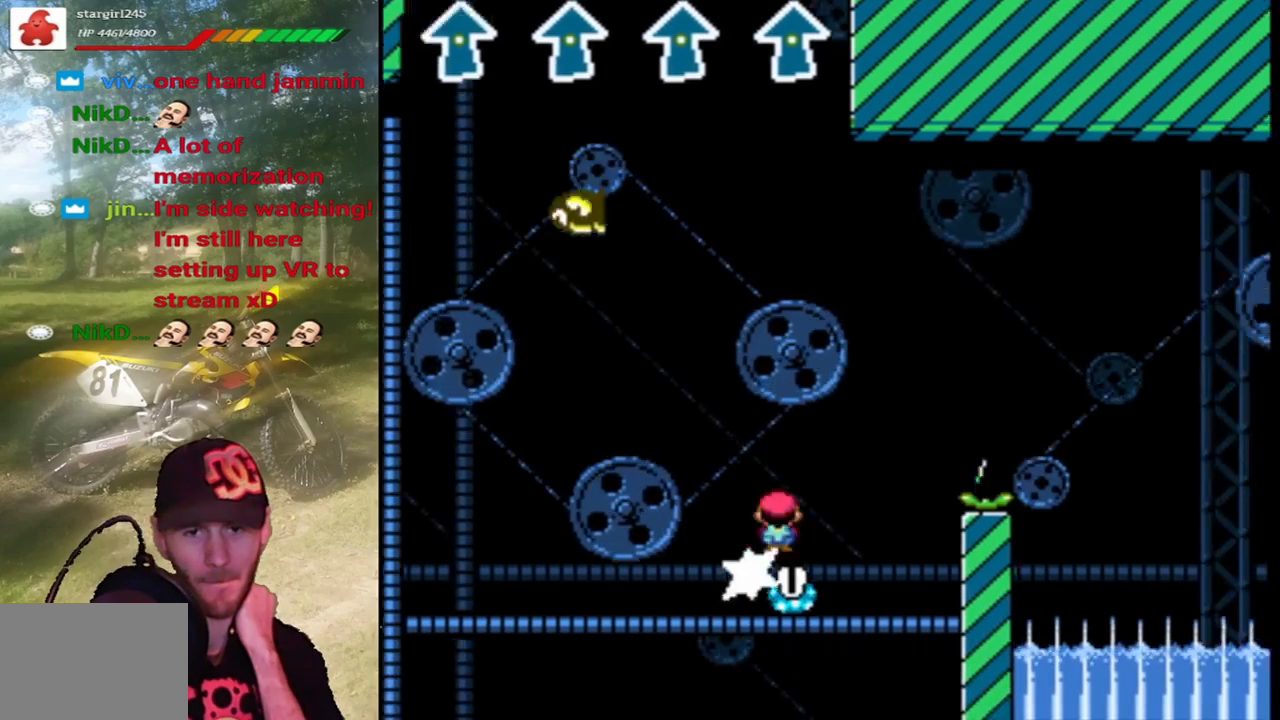
{"buttons": ["CIRCLE"], "events": []}
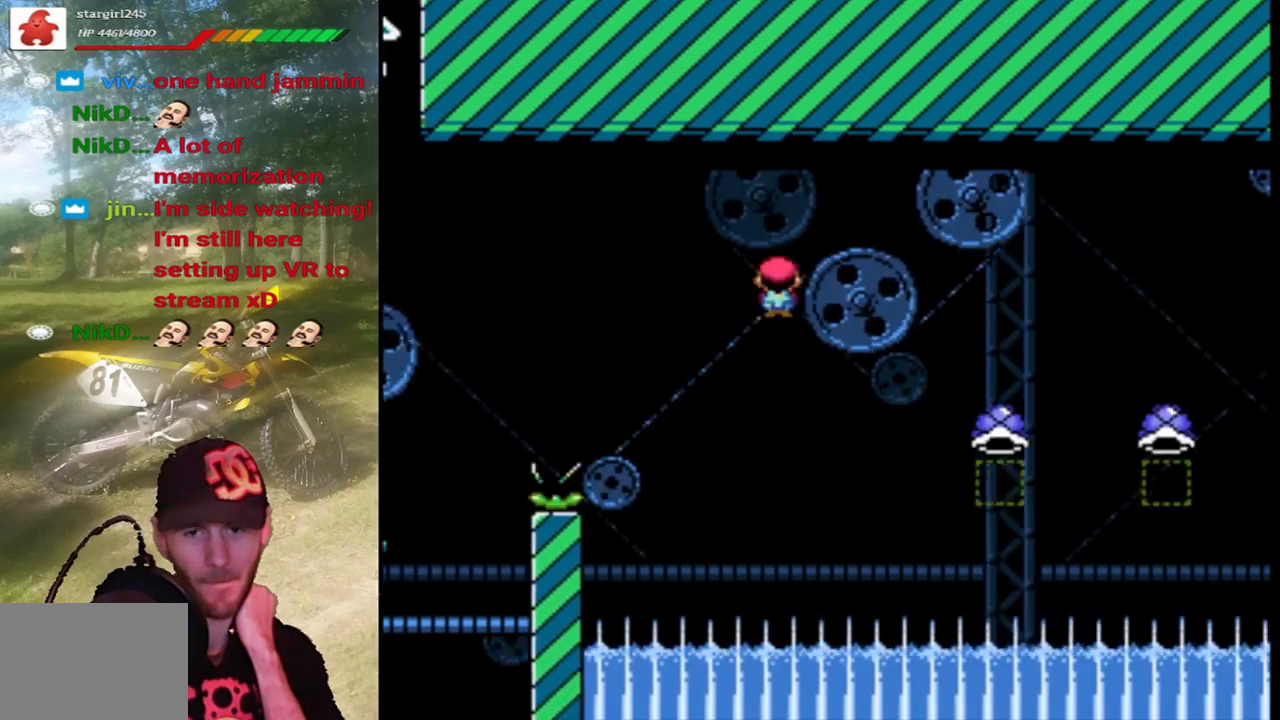
{"buttons": ["CIRCLE"], "events": []}
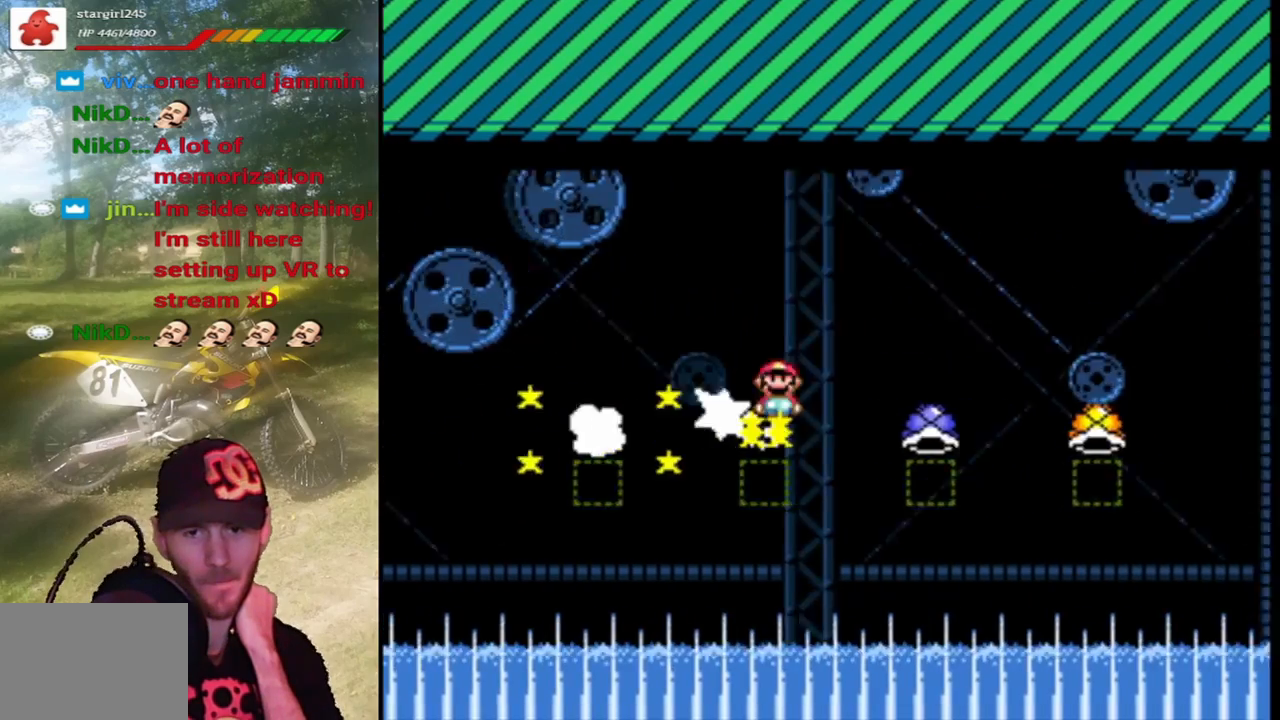
{"buttons": ["CROSS"], "events": [[267, "CROSS", "down"], [300, "CIRCLE", "up"]]}
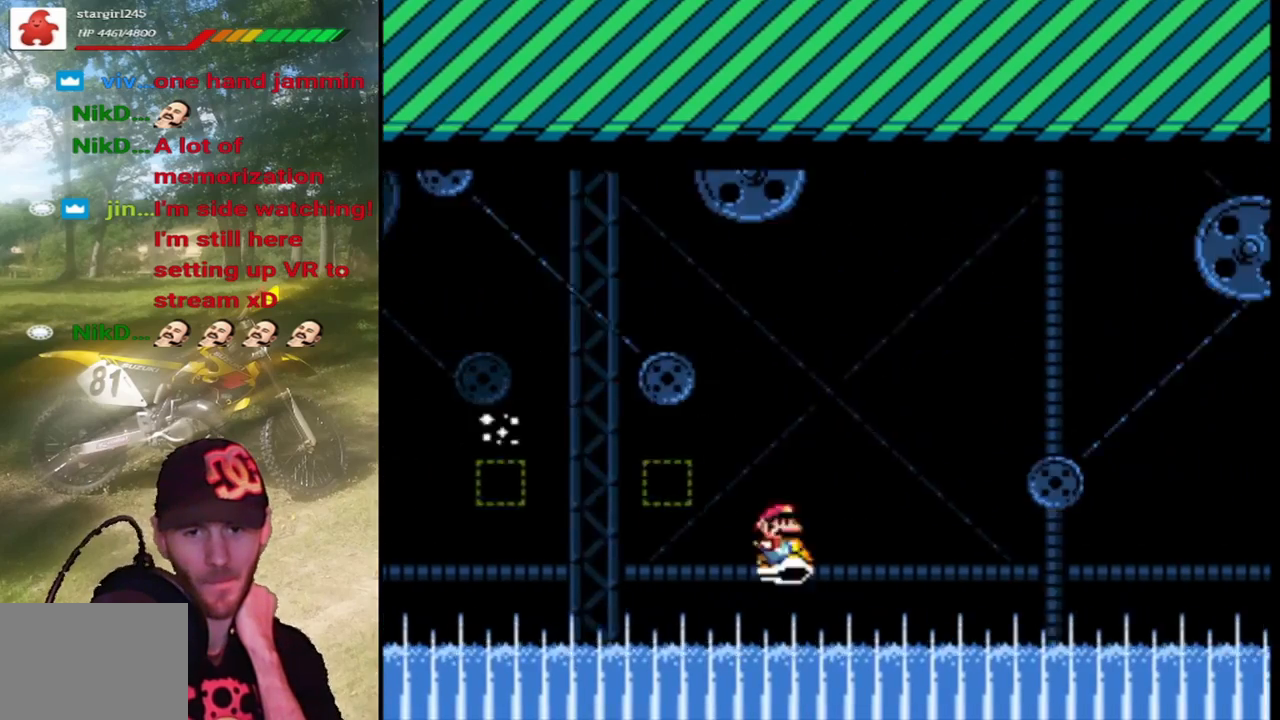
{"buttons": ["CIRCLE"], "events": [[133, "CIRCLE", "down"], [167, "CROSS", "up"]]}
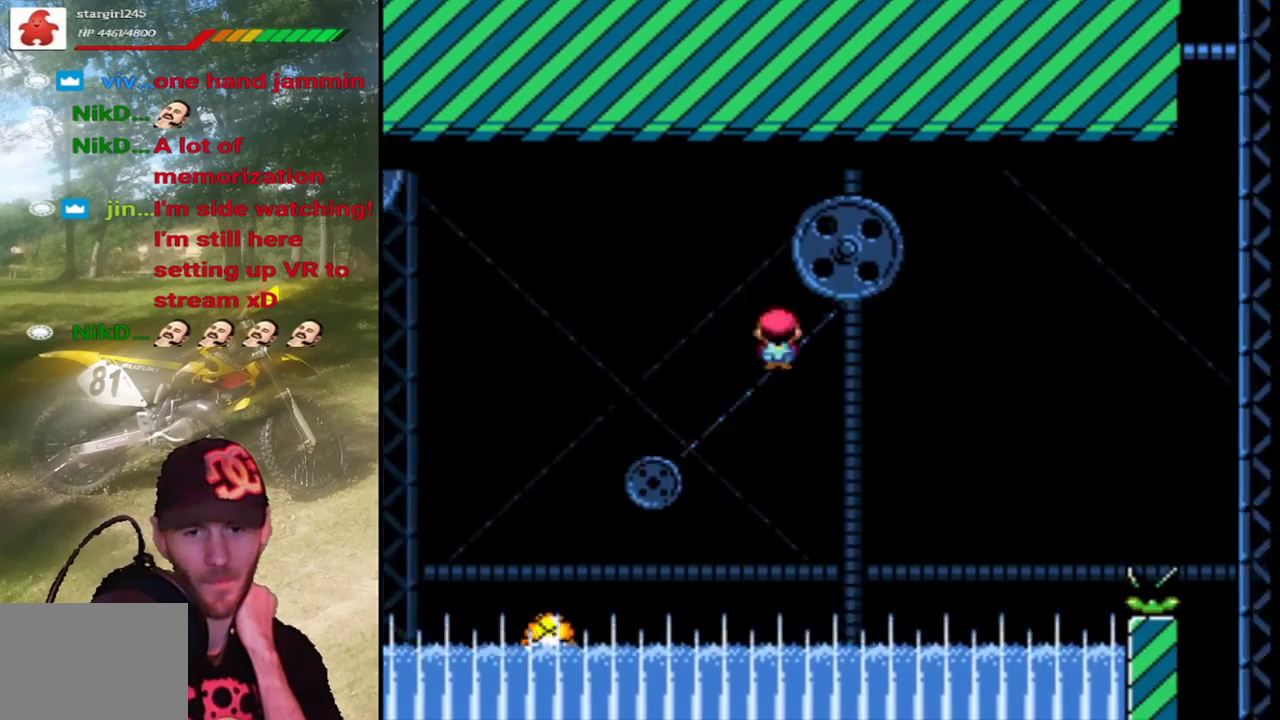
{"buttons": ["CIRCLE"], "events": []}
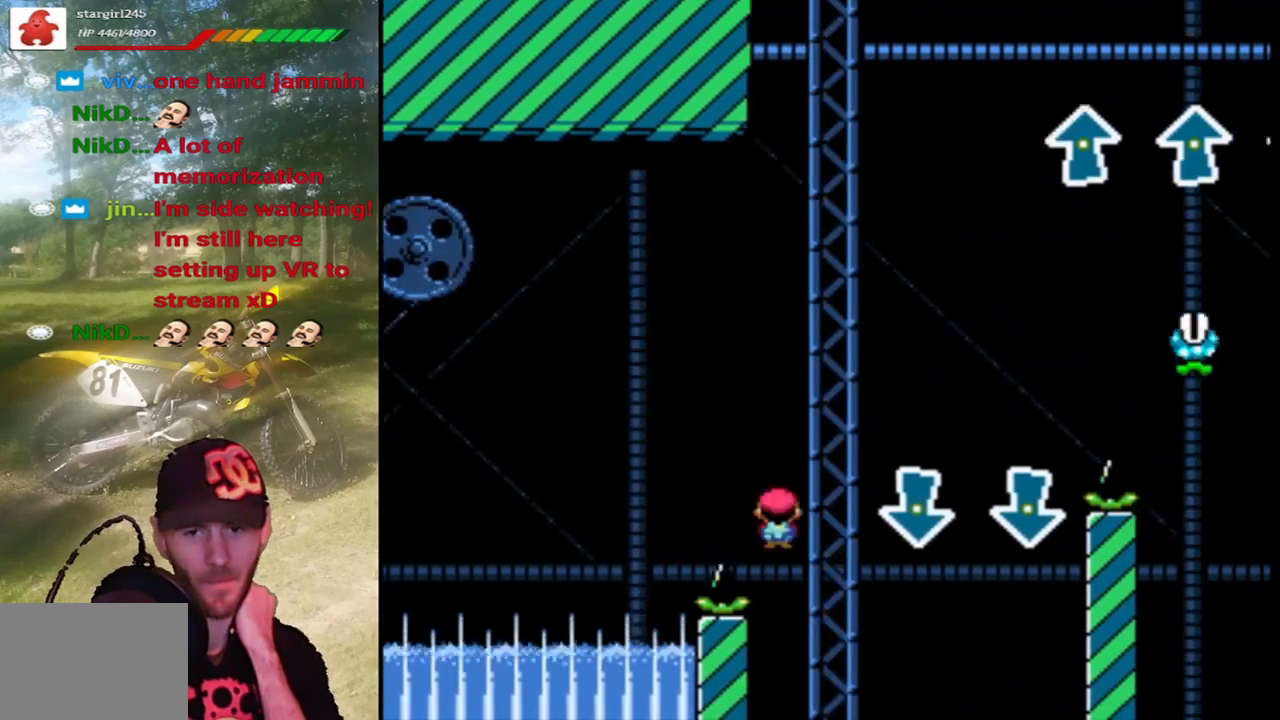
{"buttons": ["CIRCLE"], "events": []}
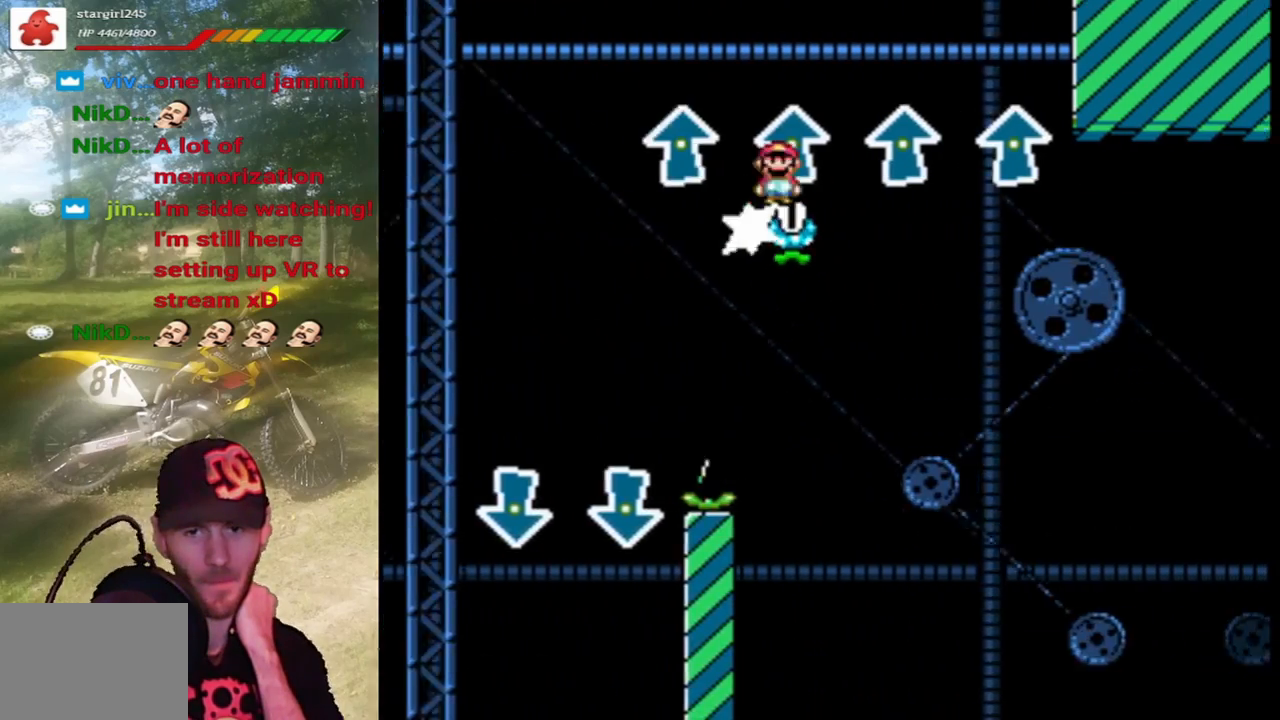
{"buttons": ["CROSS"], "events": [[167, "CROSS", "down"], [200, "CIRCLE", "up"]]}
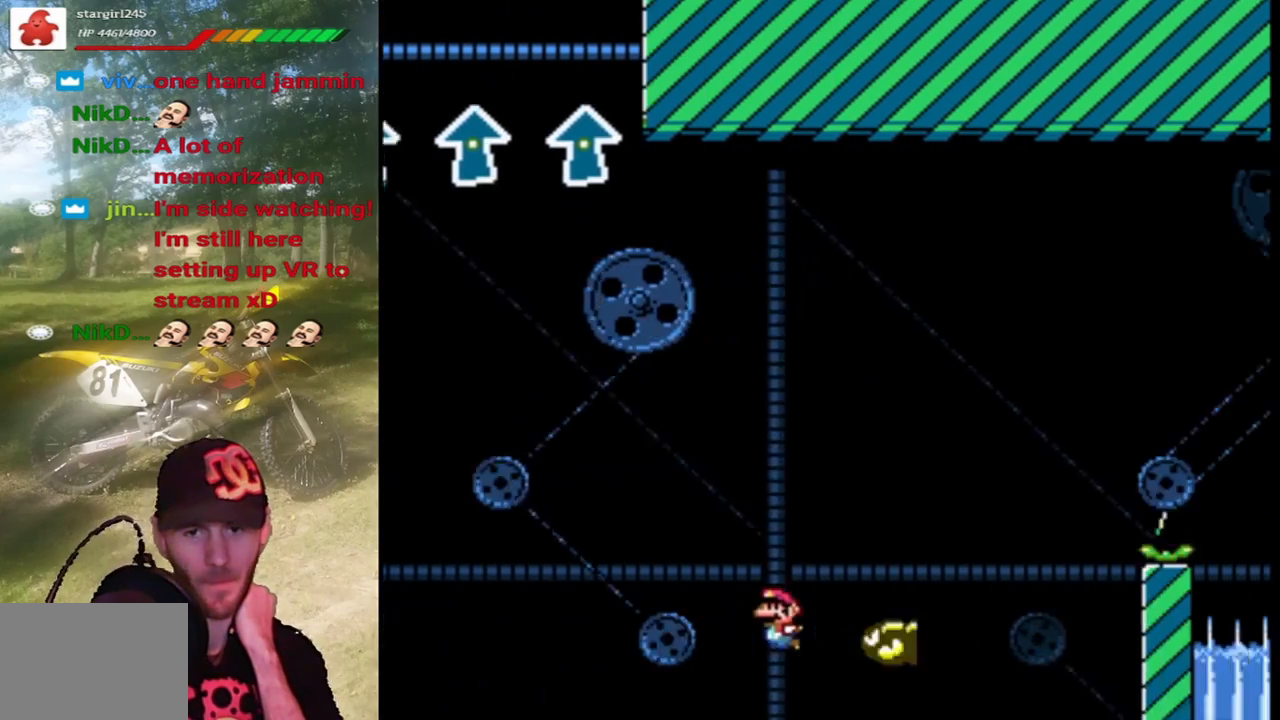
{"buttons": ["CROSS"], "events": []}
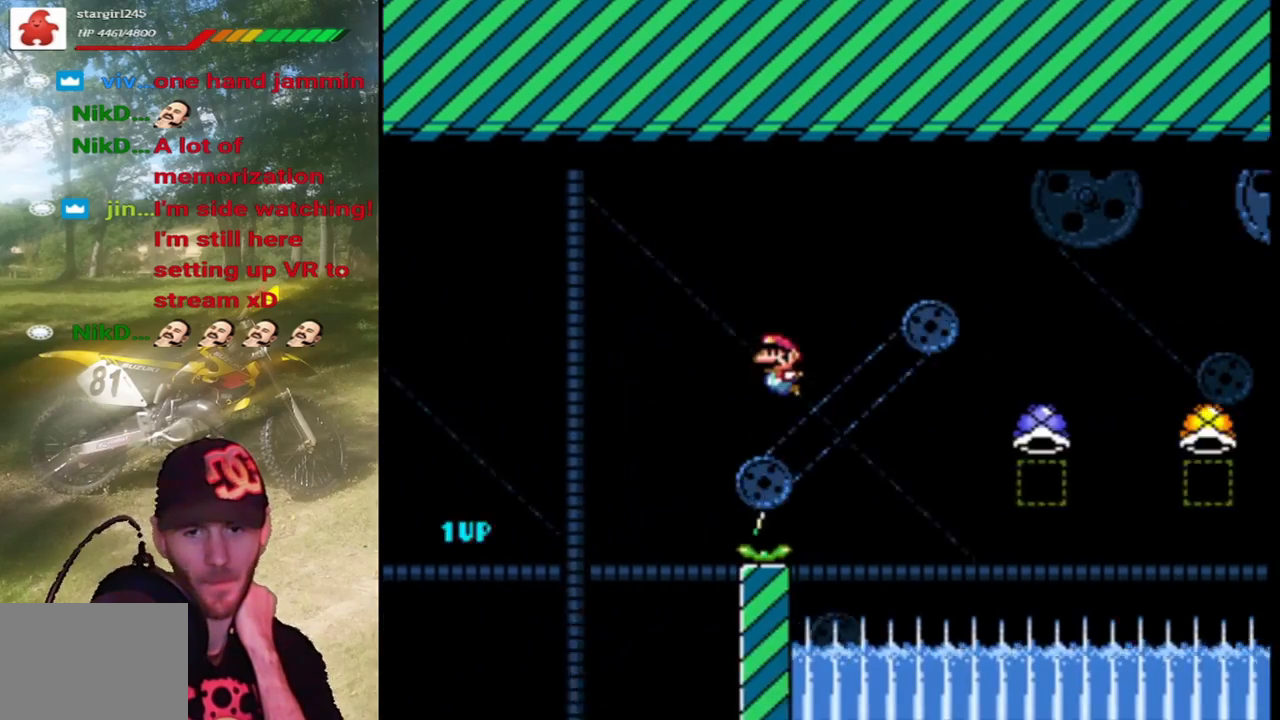
{"buttons": ["CROSS"], "events": [[133, "CIRCLE", "down"], [167, "CROSS", "up"], [367, "CROSS", "down"], [400, "CIRCLE", "up"]]}
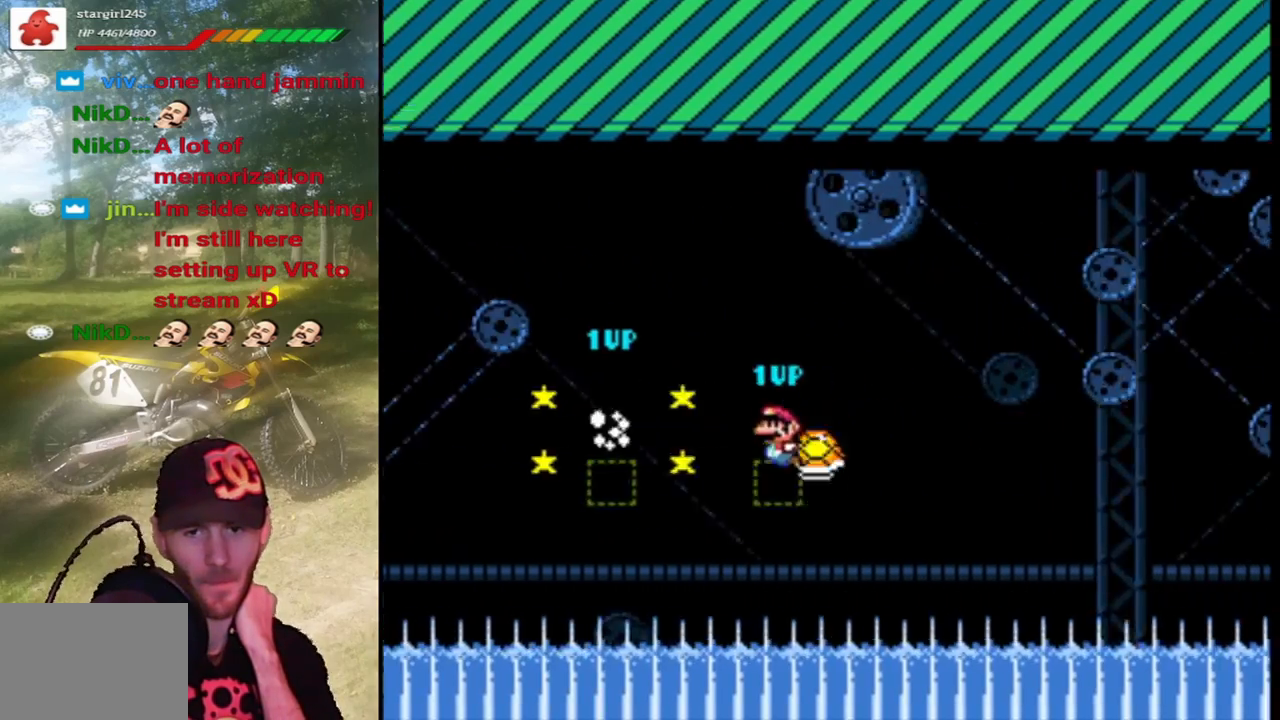
{"buttons": ["CROSS"], "events": []}
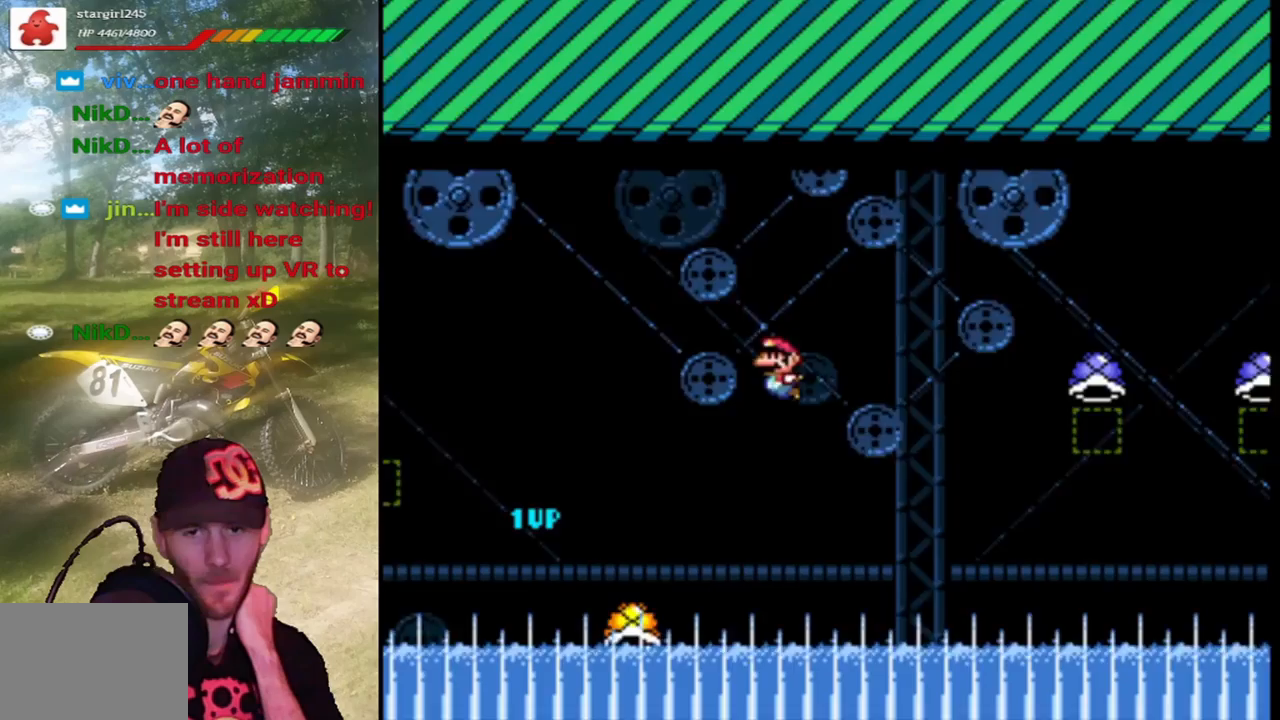
{"buttons": ["CIRCLE"], "events": [[300, "CIRCLE", "down"], [300, "CROSS", "up"]]}
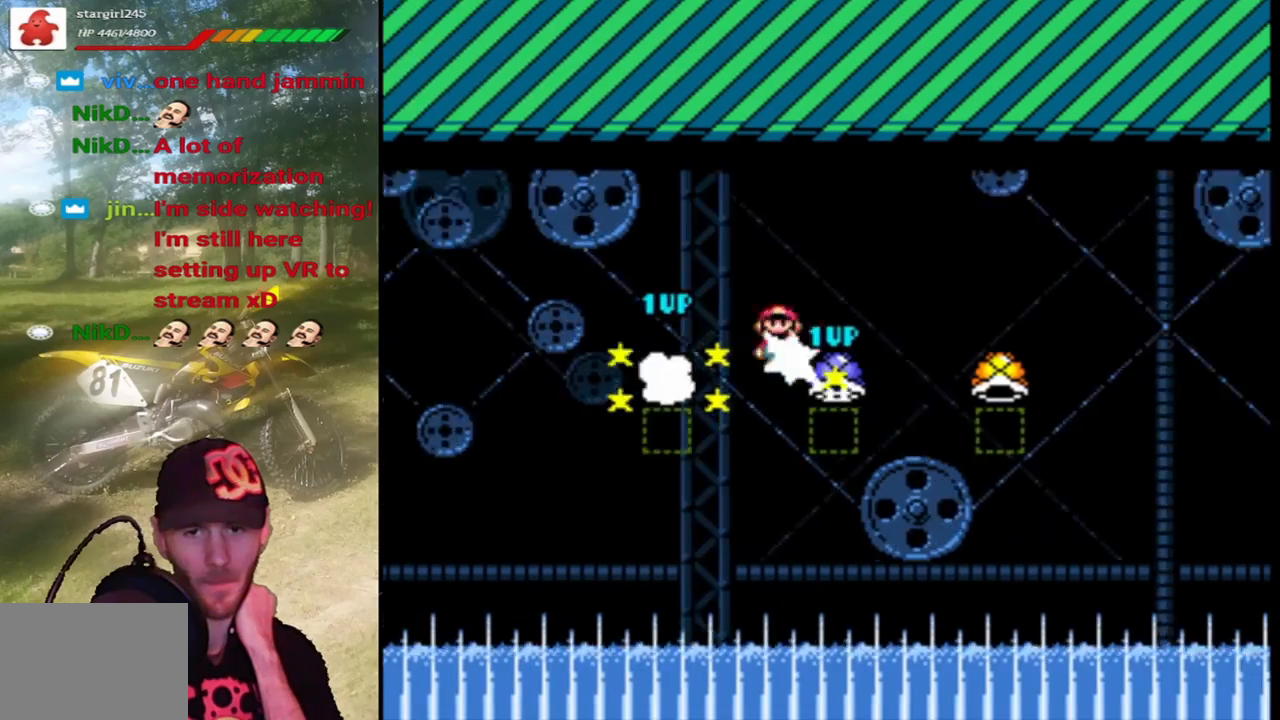
{"buttons": ["CROSS"], "events": [[167, "CROSS", "down"], [200, "CIRCLE", "up"]]}
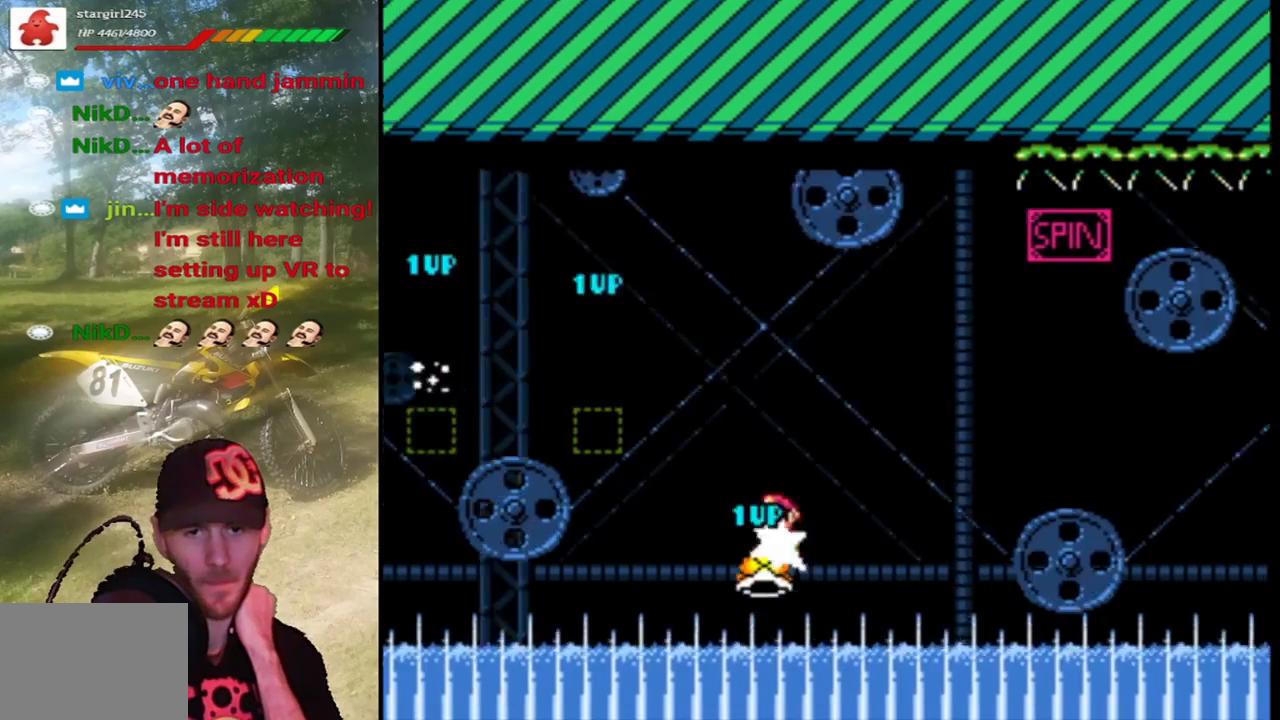
{"buttons": ["CIRCLE"], "events": [[267, "CIRCLE", "down"], [300, "CROSS", "up"]]}
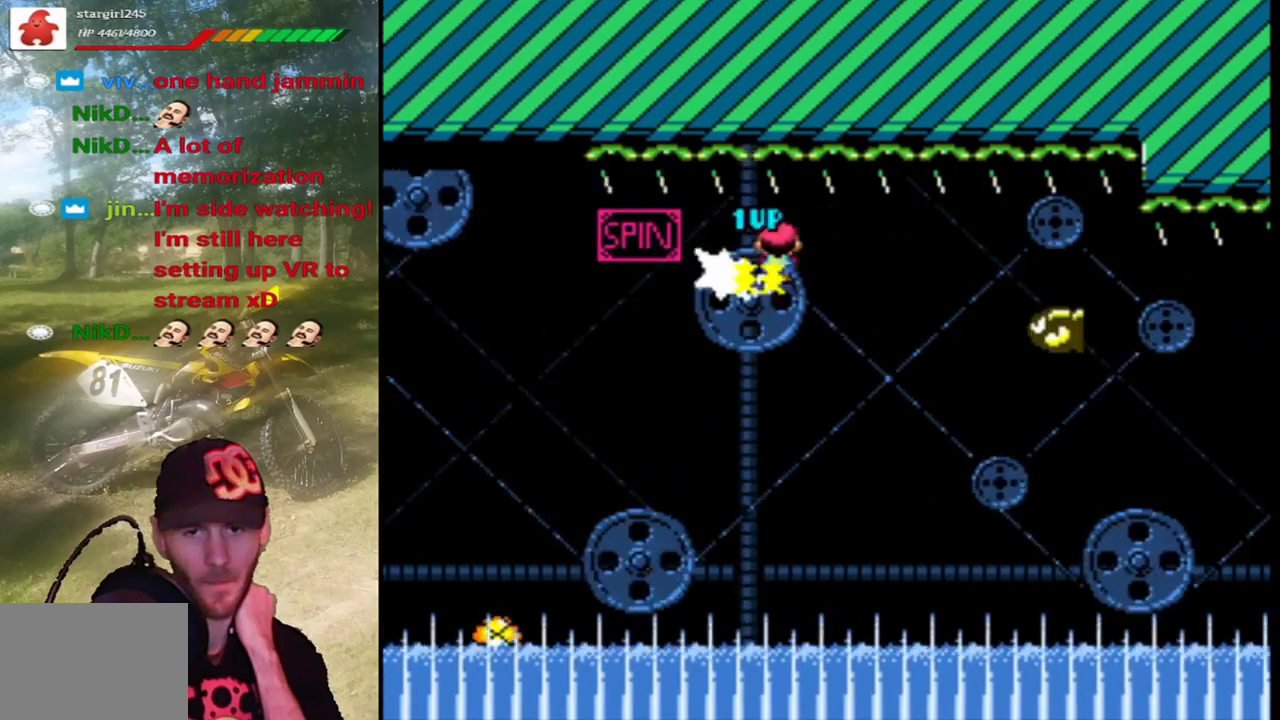
{"buttons": ["CIRCLE"], "events": []}
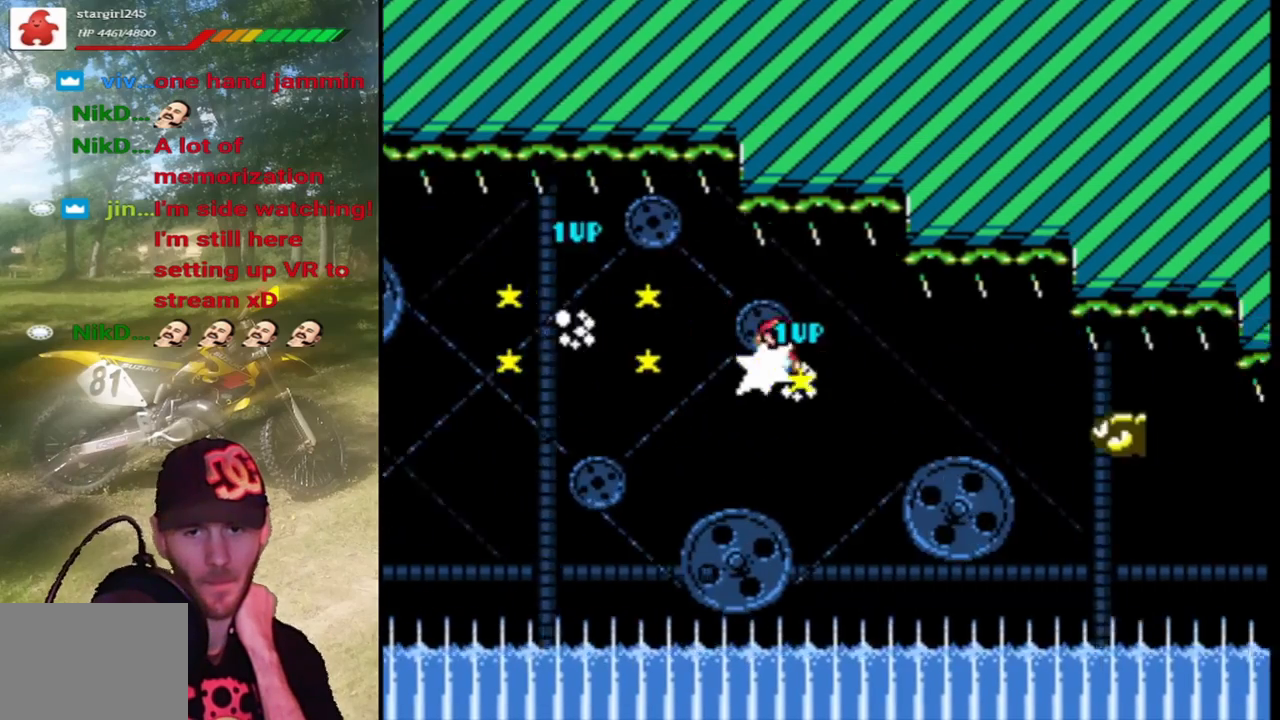
{"buttons": ["CIRCLE"], "events": []}
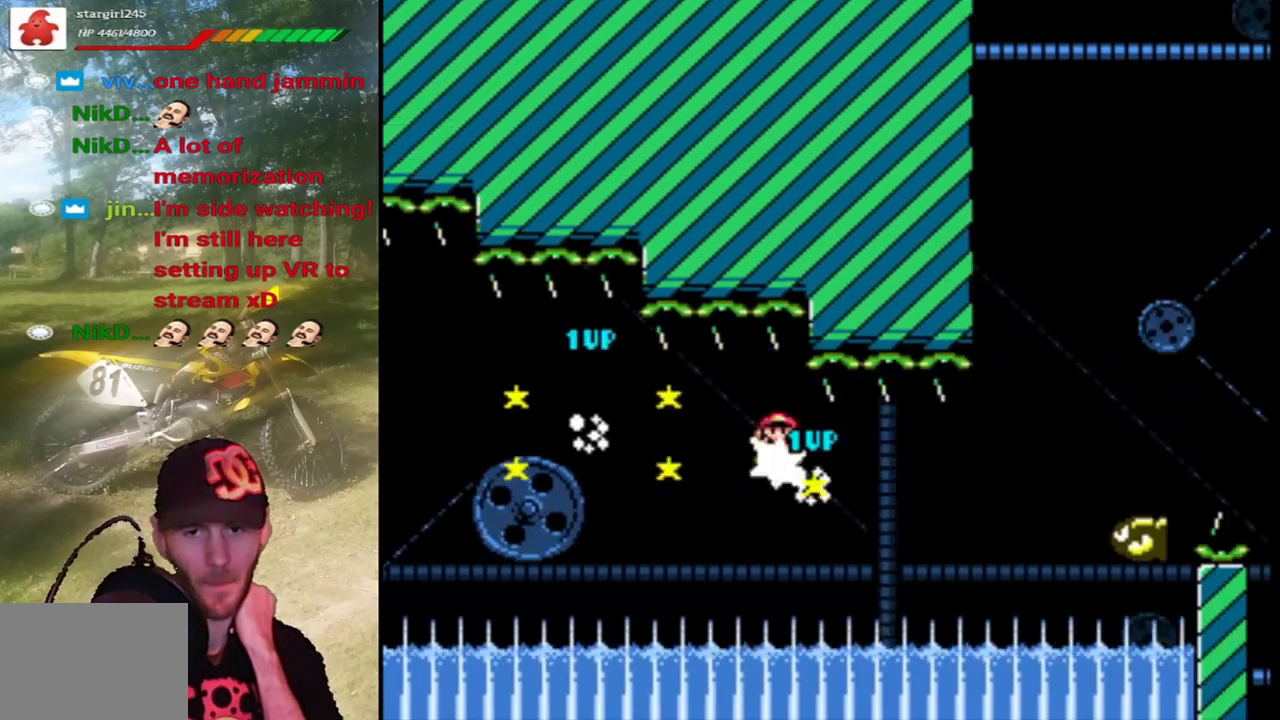
{"buttons": ["CROSS"], "events": [[200, "CROSS", "down"], [233, "CIRCLE", "up"]]}
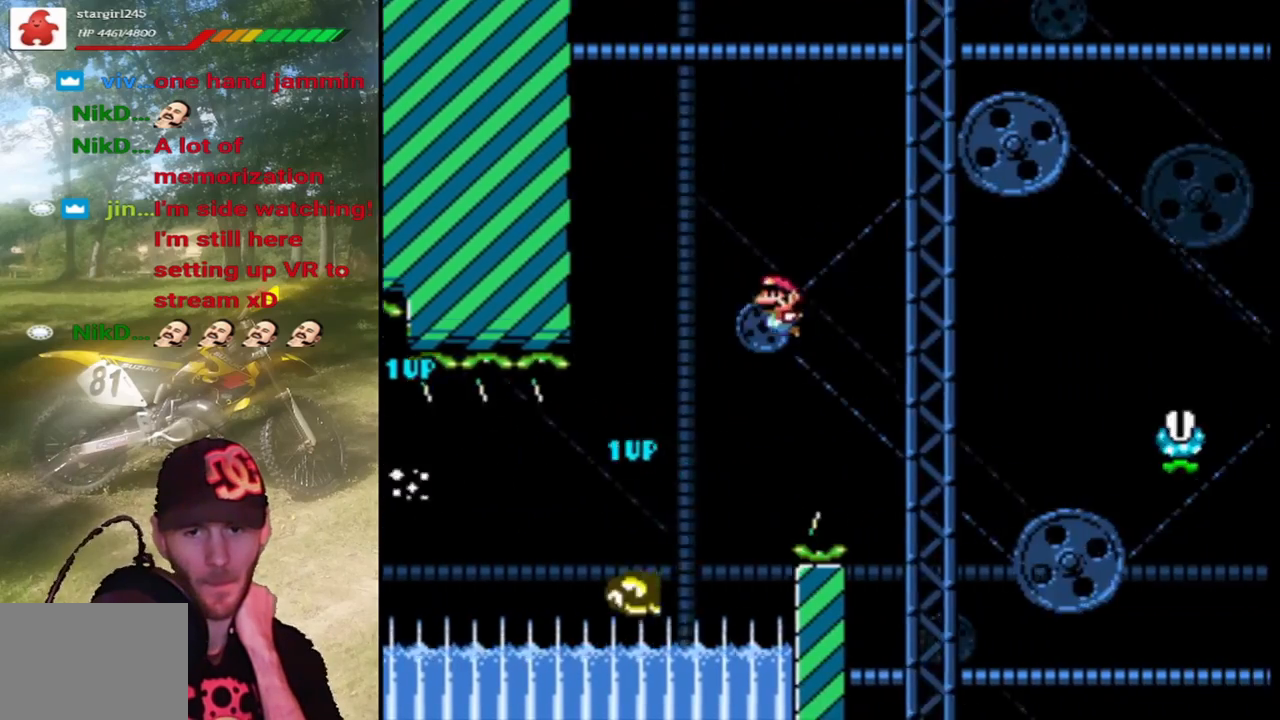
{"buttons": ["CIRCLE"], "events": [[333, "CIRCLE", "down"], [367, "CROSS", "up"]]}
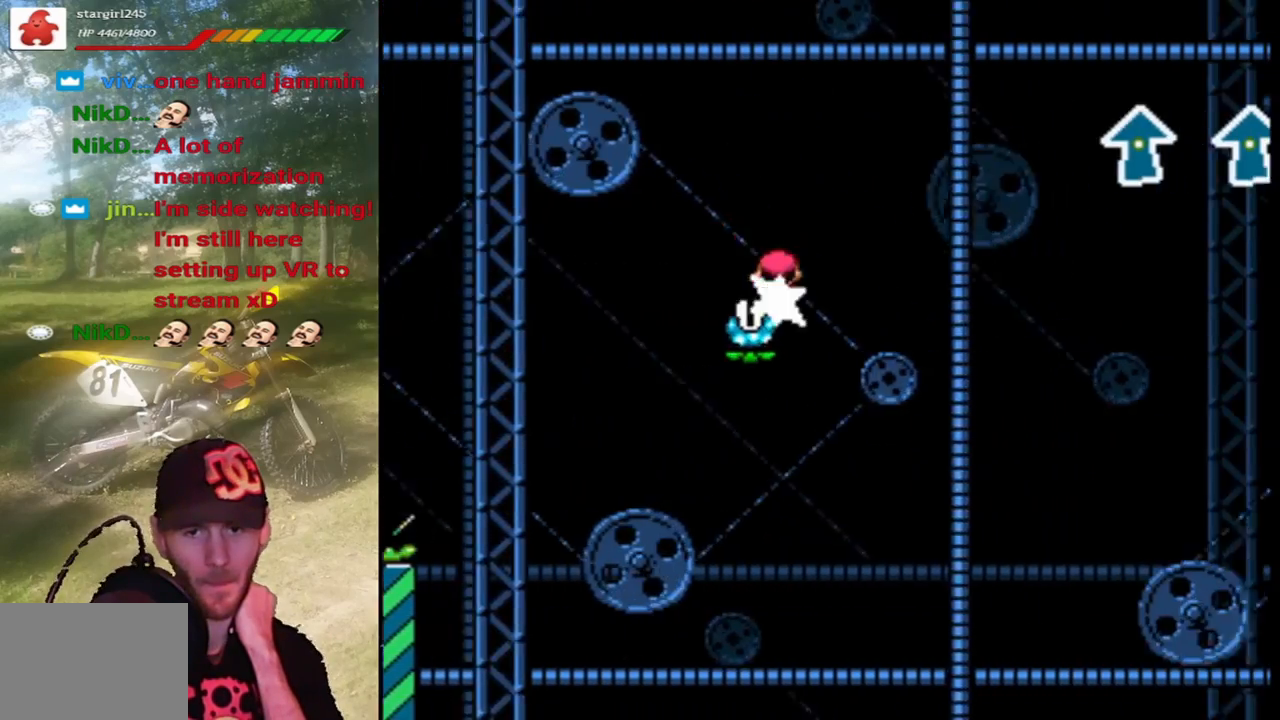
{"buttons": ["CIRCLE"], "events": []}
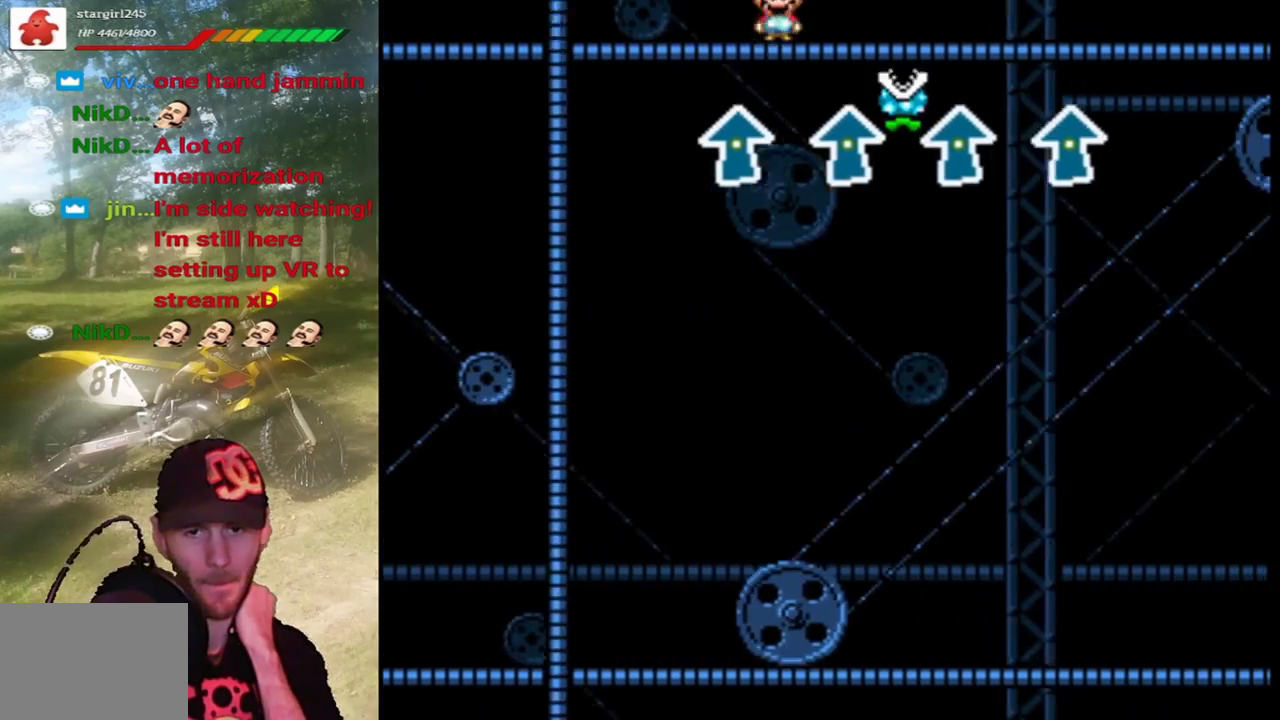
{"buttons": ["CIRCLE"], "events": []}
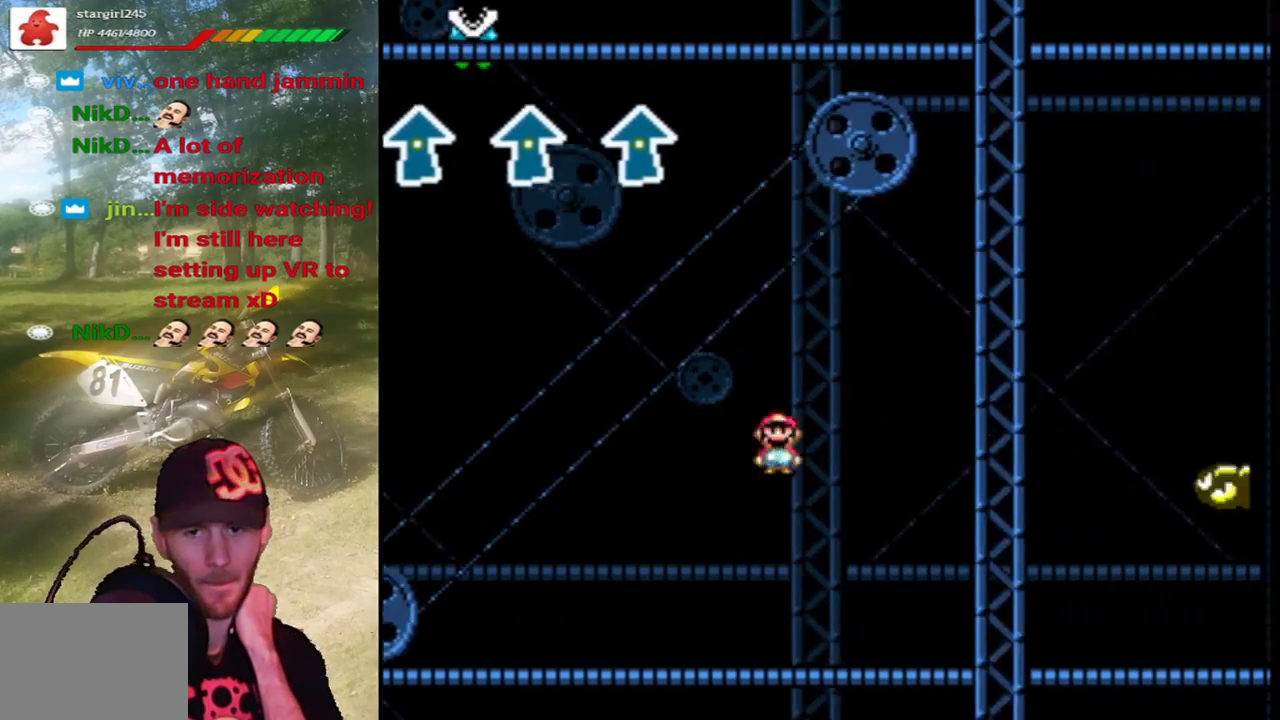
{"buttons": ["CROSS"], "events": [[267, "CROSS", "down"], [300, "CIRCLE", "up"]]}
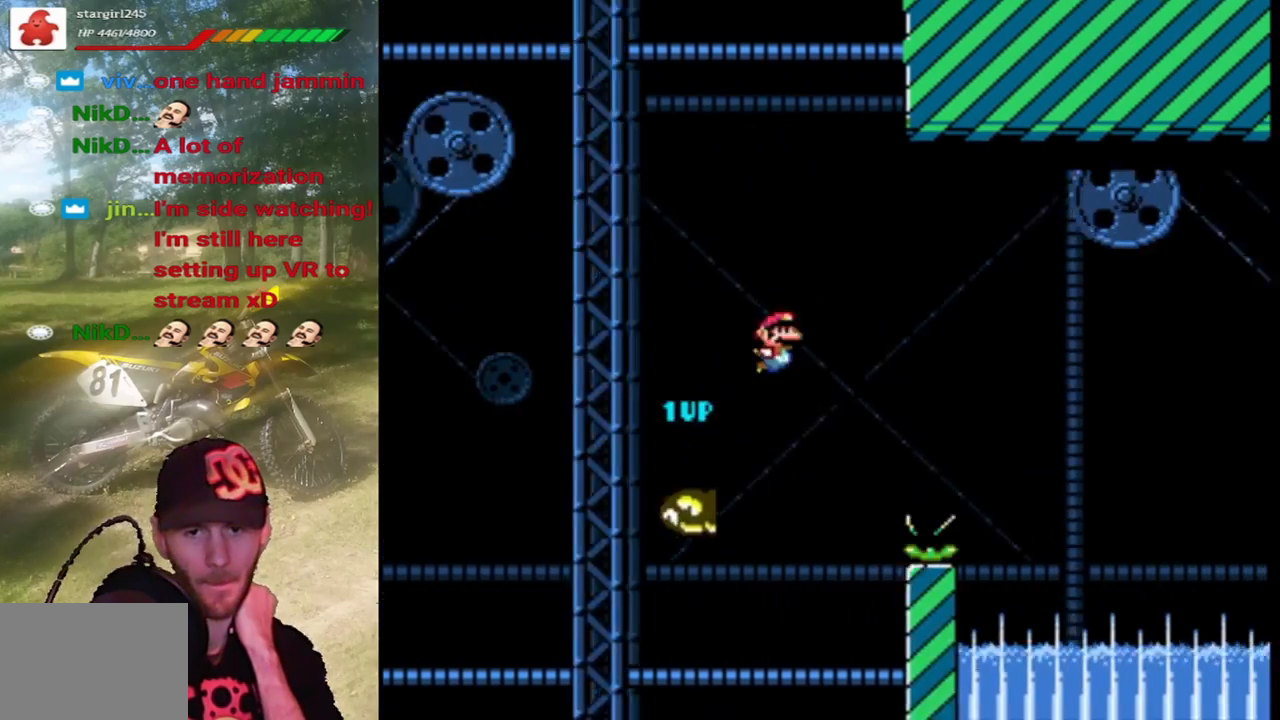
{"buttons": ["CROSS"], "events": []}
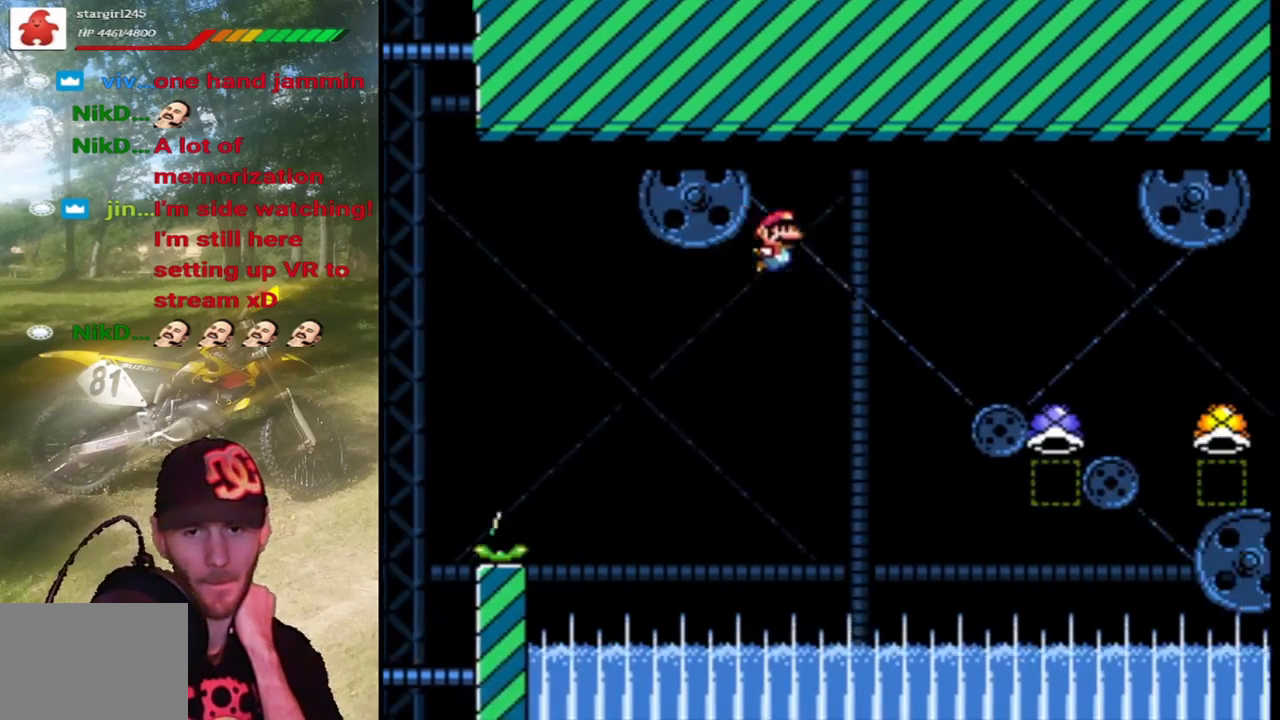
{"buttons": ["CROSS"], "events": [[67, "CIRCLE", "down"], [100, "CROSS", "up"], [433, "CROSS", "down"], [467, "CIRCLE", "up"]]}